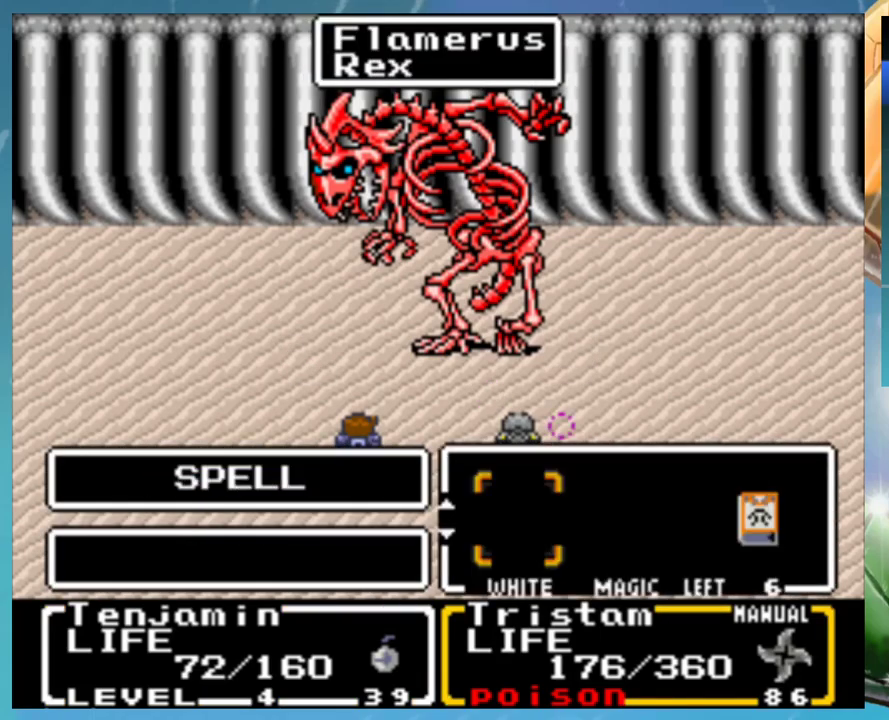
Gameplay with a controller (Nintendo layout); each line is a JSON object with the inputs held at the frame after it. "events" lists button and stick changes between this image and that frame as [ms after this image, input, new state], when the widget could be followed in between. Not read: DPAD_DOWN DPAD_RIGHT DPAD_UP L1 L3 R3.
{"buttons": ["A"], "events": [[83, "A", "down"], [167, "A", "up"], [433, "A", "down"]]}
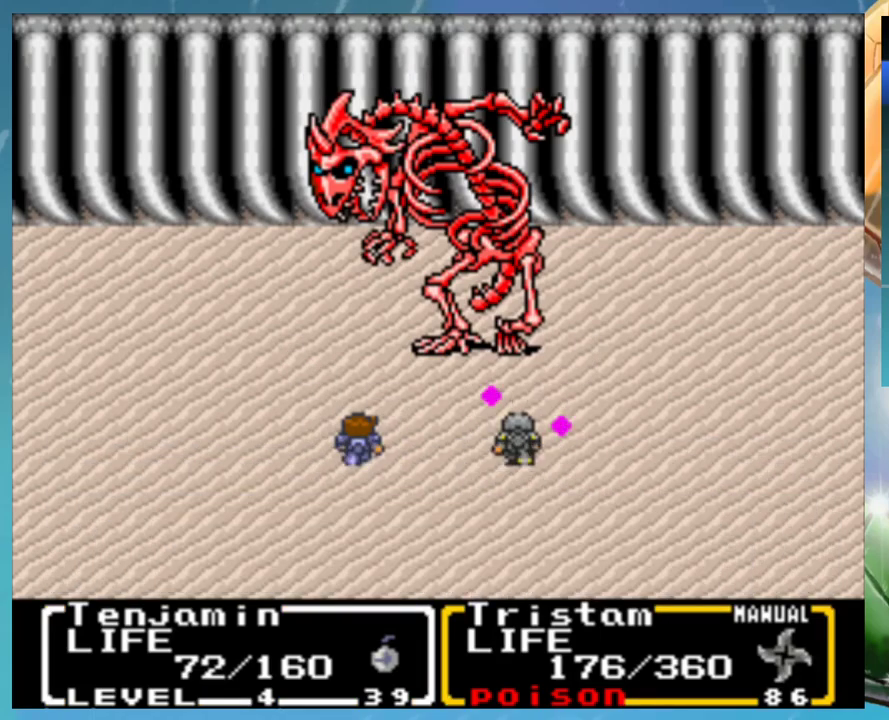
{"buttons": [], "events": [[33, "A", "up"], [233, "A", "down"], [317, "A", "up"], [317, "B", "down"], [417, "A", "down"], [433, "B", "up"], [467, "A", "up"]]}
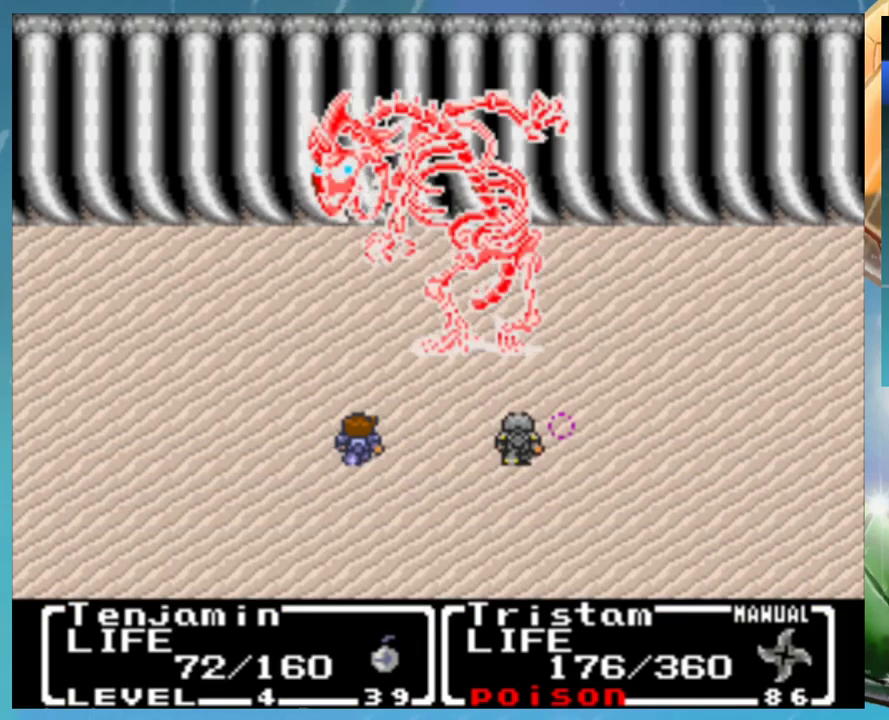
{"buttons": ["B"], "events": [[17, "B", "down"], [67, "A", "down"], [83, "B", "up"], [150, "A", "up"], [183, "B", "down"], [233, "A", "down"], [267, "B", "up"], [283, "A", "up"], [333, "B", "down"], [383, "A", "down"], [417, "B", "up"], [433, "A", "up"], [500, "B", "down"]]}
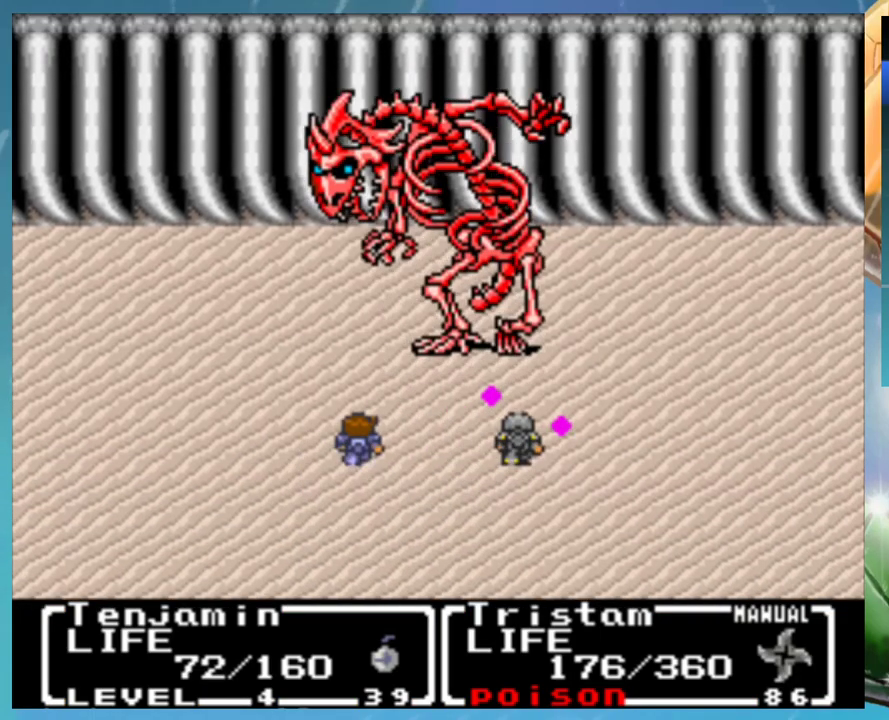
{"buttons": ["A"], "events": [[17, "A", "down"], [33, "B", "up"], [83, "A", "up"], [117, "B", "down"], [183, "A", "down"], [200, "B", "up"], [233, "A", "up"], [283, "B", "down"], [317, "A", "down"], [367, "B", "up"], [383, "A", "up"], [433, "B", "down"], [483, "A", "down"], [500, "B", "up"]]}
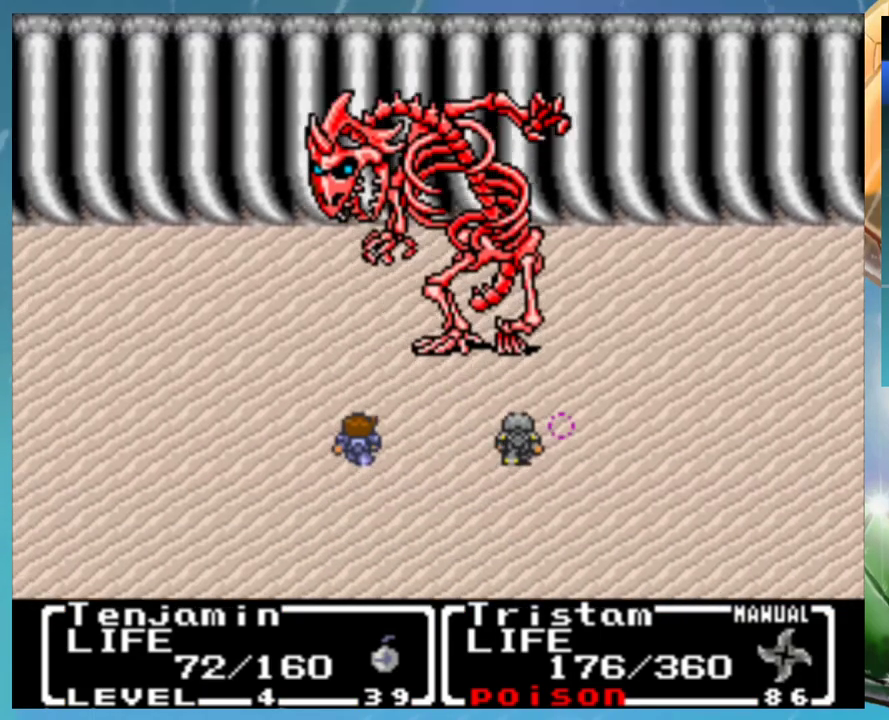
{"buttons": ["A"], "events": [[33, "A", "up"], [100, "B", "down"], [133, "A", "down"], [167, "B", "up"], [200, "A", "up"], [267, "B", "down"], [283, "A", "down"], [317, "B", "up"], [350, "A", "up"], [400, "B", "down"], [450, "A", "down"], [467, "B", "up"]]}
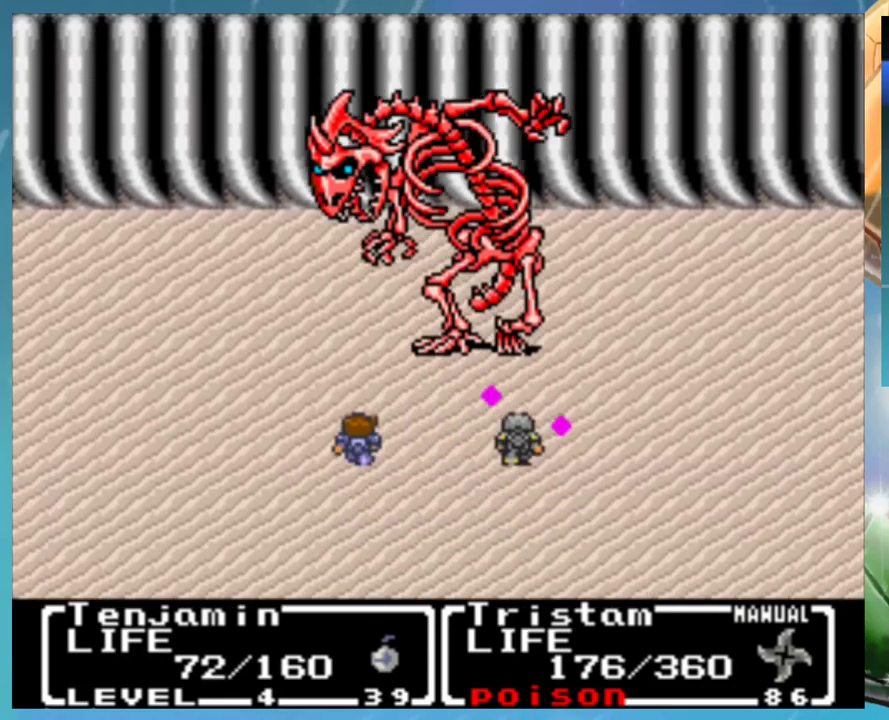
{"buttons": ["B"], "events": [[17, "A", "up"], [67, "B", "down"], [117, "A", "down"], [117, "B", "up"], [167, "A", "up"], [217, "B", "down"], [250, "A", "down"], [283, "B", "up"], [300, "A", "up"], [400, "A", "down"], [467, "A", "up"], [483, "B", "down"]]}
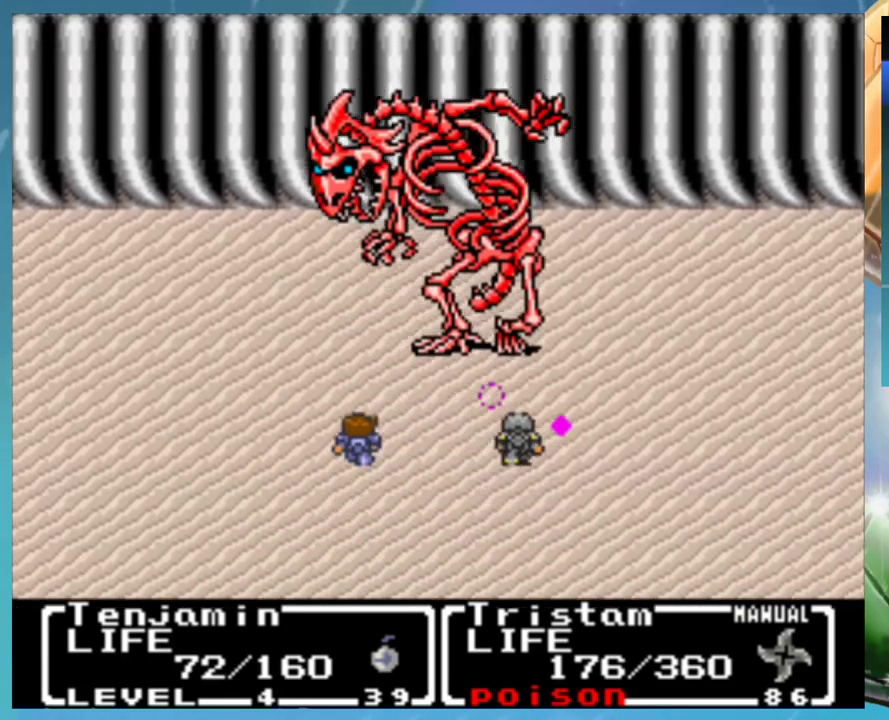
{"buttons": ["B"], "events": [[67, "A", "down"], [67, "B", "up"], [117, "A", "up"], [150, "B", "down"], [217, "A", "down"], [233, "B", "up"], [267, "A", "up"], [333, "B", "down"], [400, "B", "up"], [483, "B", "down"]]}
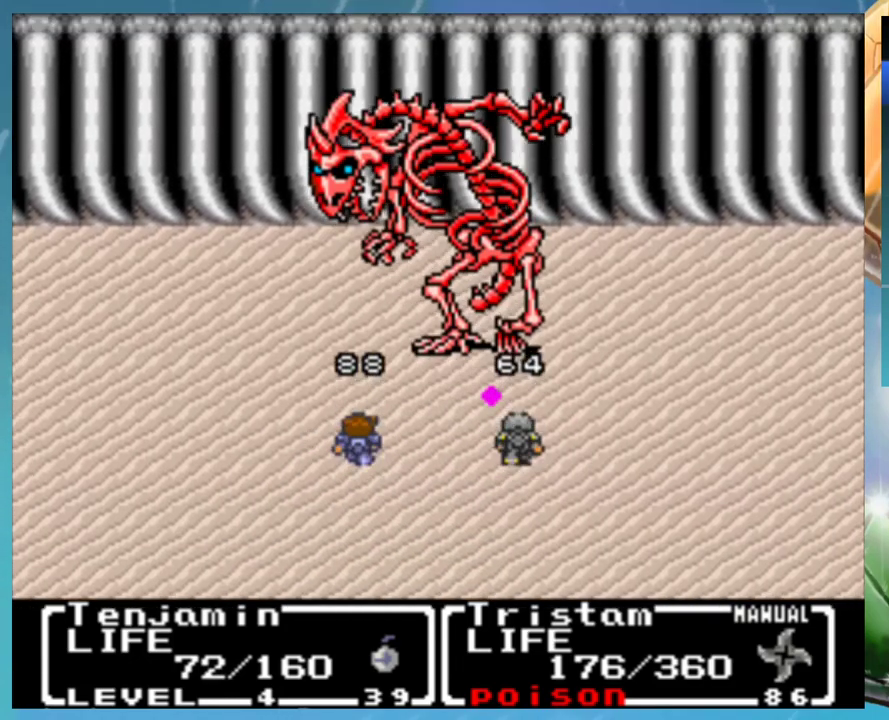
{"buttons": ["A"], "events": [[17, "A", "down"], [33, "B", "up"], [67, "A", "up"], [117, "B", "down"], [167, "A", "down"], [183, "B", "up"], [217, "A", "up"], [300, "B", "down"], [333, "A", "down"], [350, "B", "up"], [383, "A", "up"], [433, "B", "down"], [483, "A", "down"], [500, "B", "up"]]}
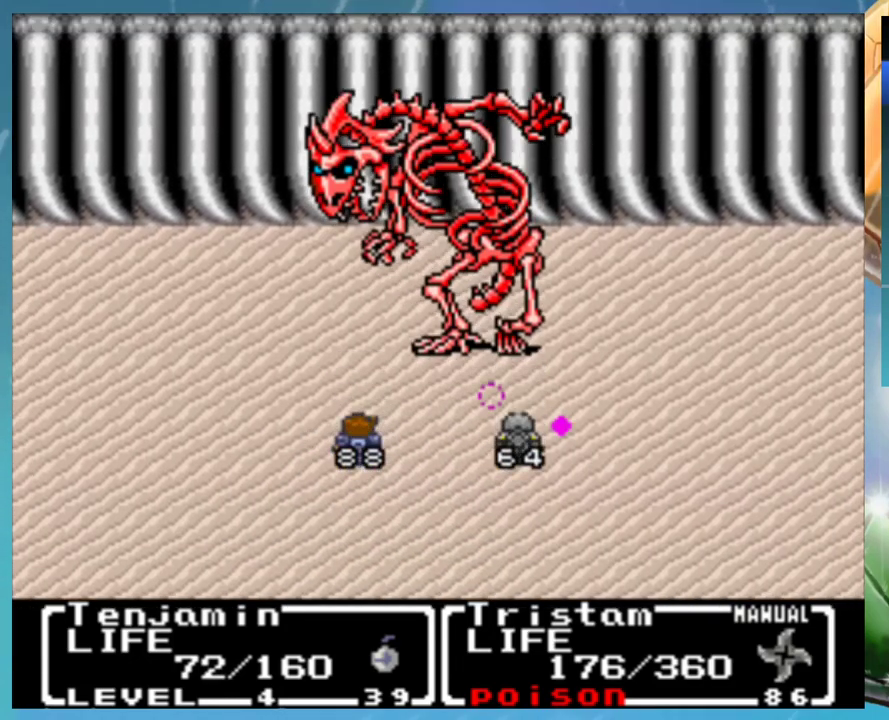
{"buttons": ["A"], "events": [[33, "A", "up"], [83, "B", "down"], [133, "A", "down"], [167, "B", "up"], [200, "A", "up"], [233, "B", "down"], [283, "A", "down"], [333, "A", "up"], [333, "B", "up"], [400, "B", "down"], [450, "A", "down"], [483, "B", "up"]]}
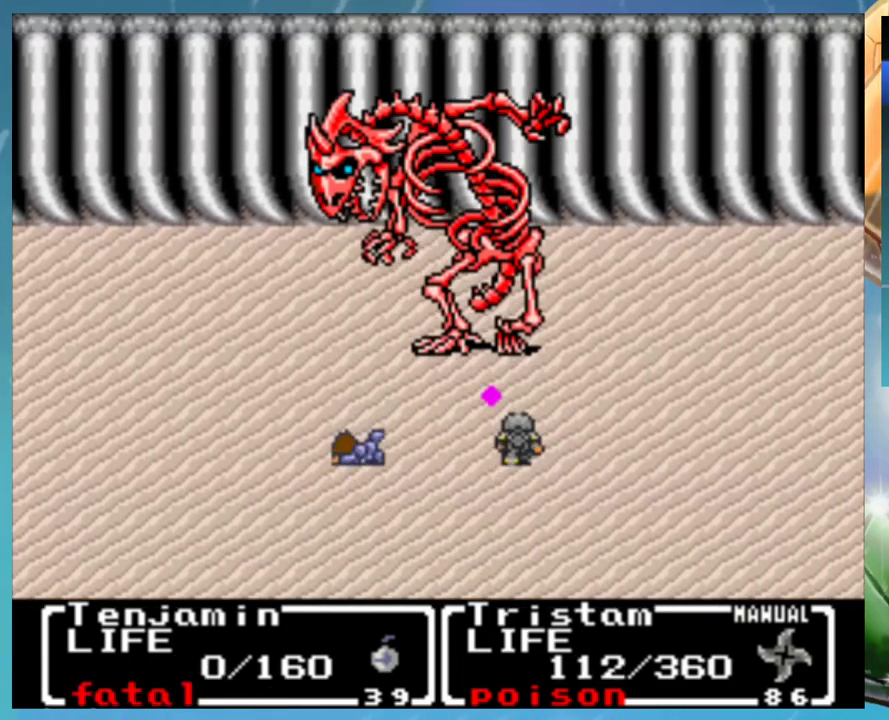
{"buttons": [], "events": [[17, "A", "up"], [67, "B", "down"], [117, "A", "down"], [133, "B", "up"], [183, "A", "up"], [217, "B", "down"], [267, "A", "down"], [300, "B", "up"], [317, "A", "up"], [383, "B", "down"], [417, "A", "down"], [450, "B", "up"], [483, "A", "up"]]}
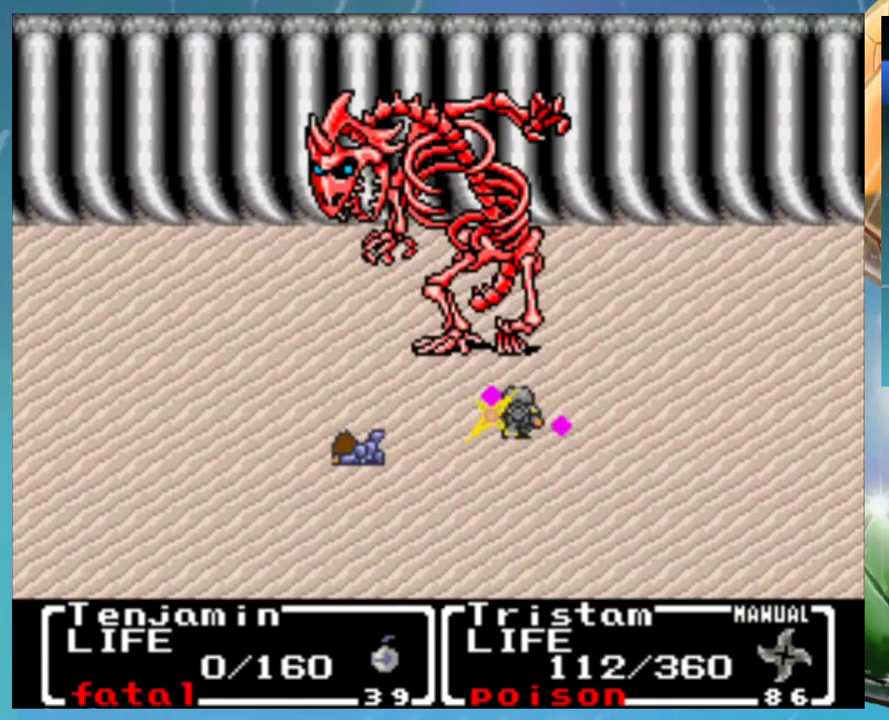
{"buttons": ["B"], "events": [[33, "B", "down"], [83, "A", "down"], [117, "B", "up"], [150, "A", "up"], [167, "B", "down"], [217, "A", "down"], [250, "B", "up"], [283, "A", "up"], [333, "B", "down"], [383, "A", "down"], [417, "B", "up"], [433, "A", "up"], [483, "B", "down"]]}
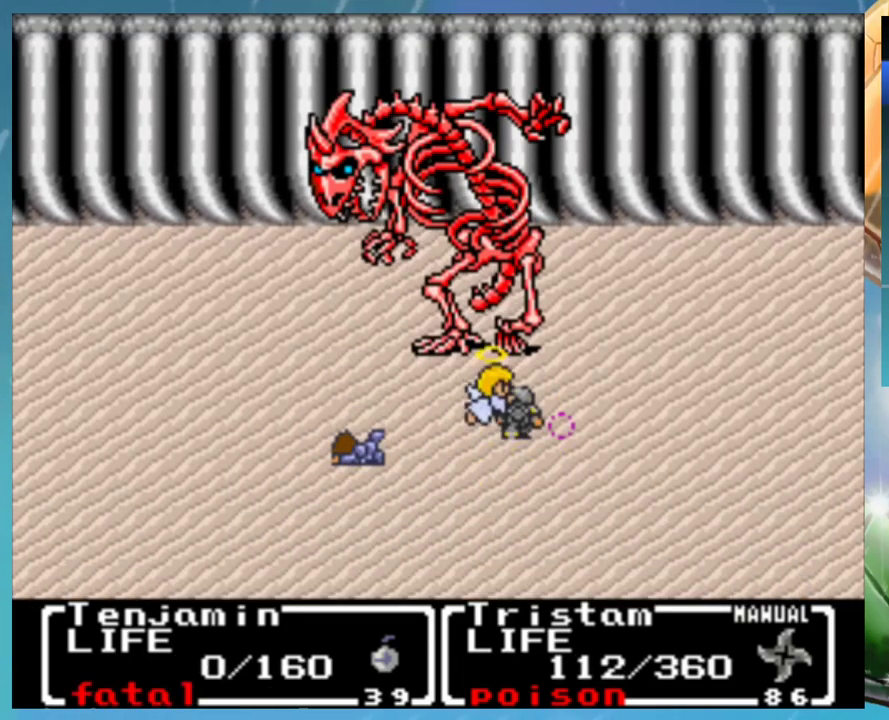
{"buttons": ["B"], "events": [[33, "A", "down"], [67, "B", "up"], [100, "A", "up"], [133, "B", "down"], [200, "A", "down"], [217, "B", "up"], [267, "A", "up"], [317, "B", "down"], [367, "A", "down"], [383, "B", "up"], [450, "A", "up"], [467, "B", "down"]]}
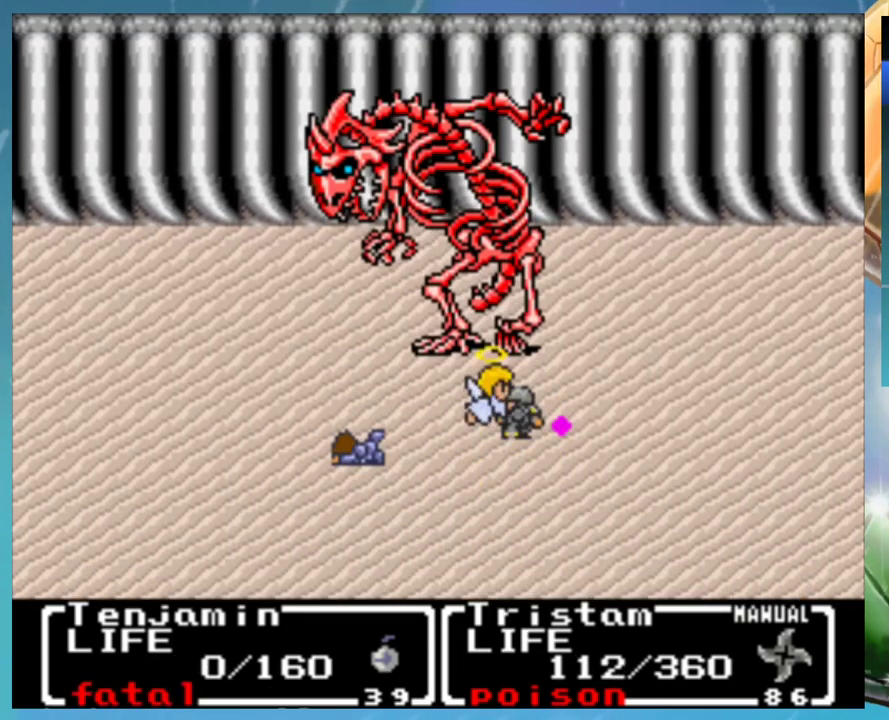
{"buttons": ["A", "B"], "events": [[50, "B", "up"], [117, "B", "down"], [167, "A", "down"], [183, "B", "up"], [233, "A", "up"], [283, "B", "down"], [350, "A", "down"], [367, "B", "up"], [400, "A", "up"], [433, "B", "down"], [500, "A", "down"]]}
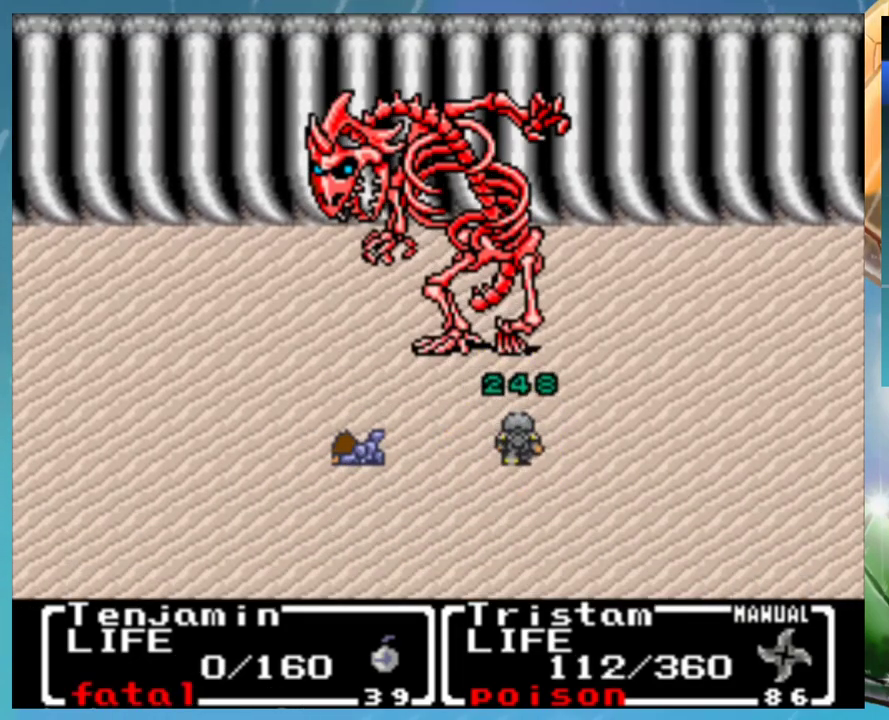
{"buttons": ["A"], "events": [[17, "B", "up"], [50, "A", "up"], [100, "B", "down"], [150, "A", "down"], [183, "B", "up"], [200, "A", "up"], [267, "B", "down"], [333, "B", "up"], [417, "B", "down"], [433, "A", "down"], [467, "B", "up"]]}
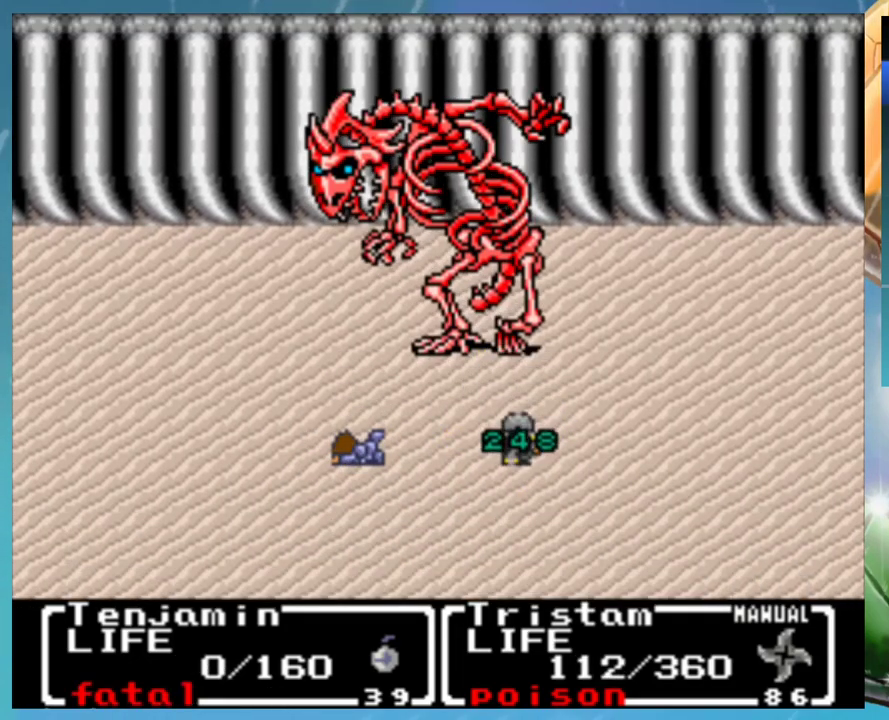
{"buttons": [], "events": [[17, "A", "up"]]}
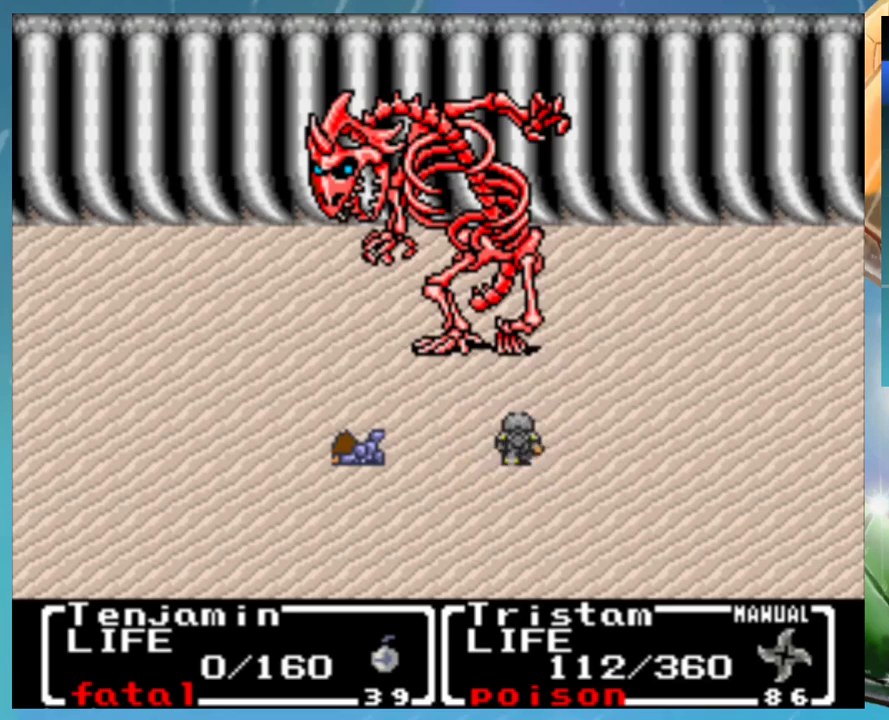
{"buttons": ["A"], "events": [[317, "Y", "down"], [367, "A", "down"], [367, "Y", "up"], [417, "A", "up"], [483, "A", "down"]]}
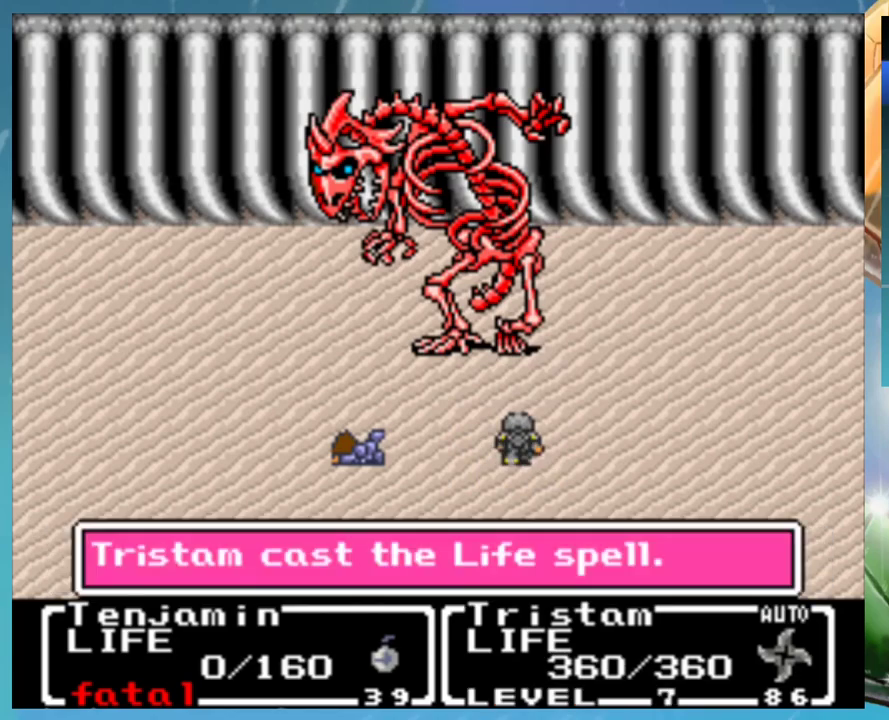
{"buttons": ["B"], "events": [[33, "A", "up"], [100, "A", "down"], [167, "A", "up"], [233, "A", "down"], [317, "A", "up"], [317, "B", "down"], [383, "A", "down"], [383, "B", "up"], [450, "A", "up"], [500, "B", "down"]]}
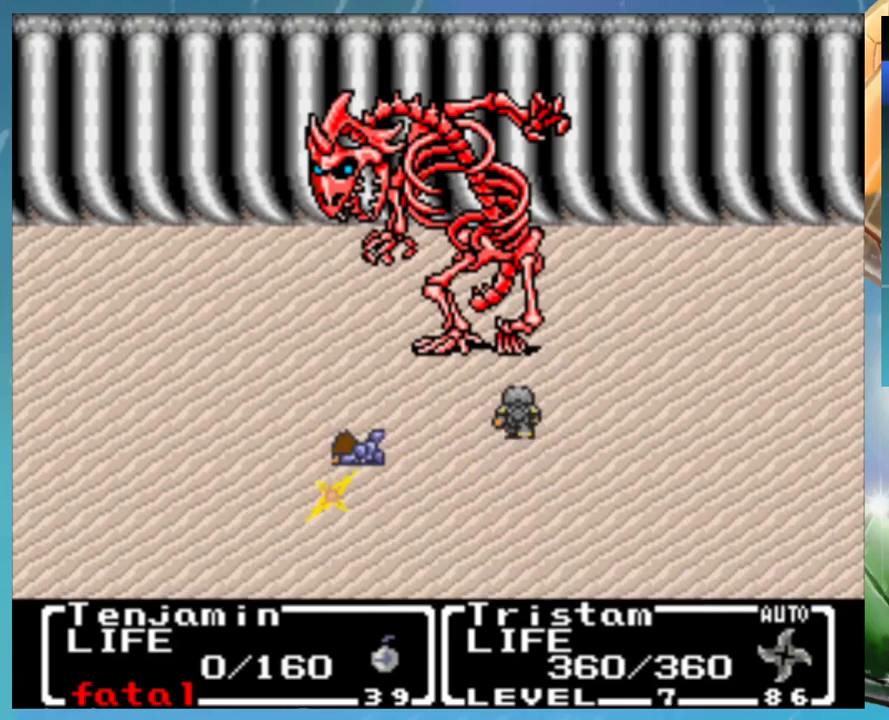
{"buttons": ["B"], "events": [[50, "A", "down"], [67, "B", "up"], [117, "A", "up"], [167, "B", "down"], [217, "A", "down"], [233, "B", "up"], [267, "A", "up"], [317, "B", "down"], [367, "A", "down"], [383, "B", "up"], [417, "A", "up"], [483, "B", "down"]]}
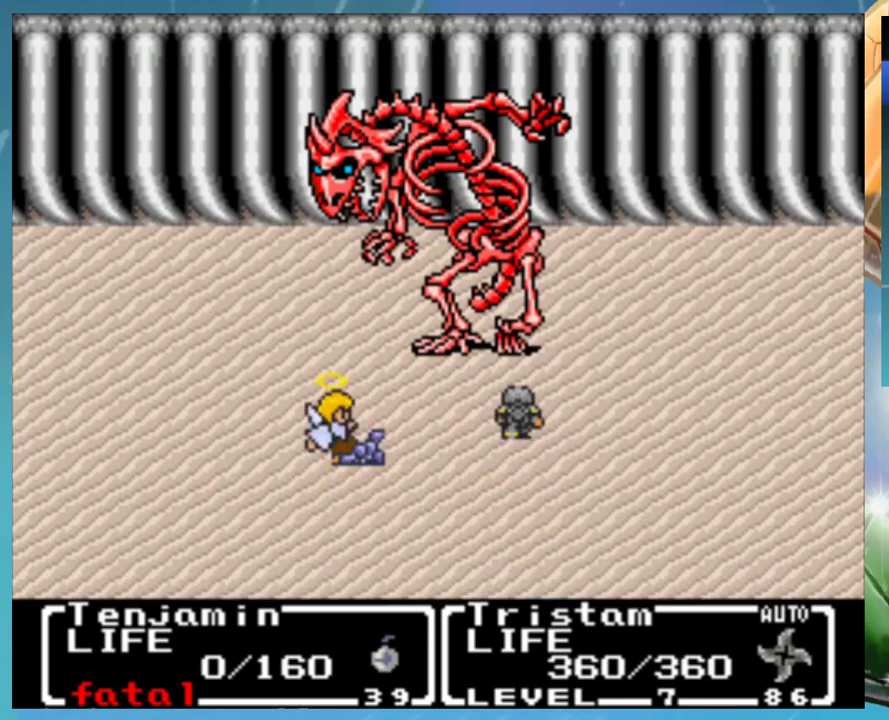
{"buttons": ["A", "B"], "events": [[33, "A", "down"], [50, "B", "up"], [83, "A", "up"], [133, "B", "down"], [200, "B", "up"], [317, "A", "down"], [367, "A", "up"], [417, "B", "down"], [483, "A", "down"]]}
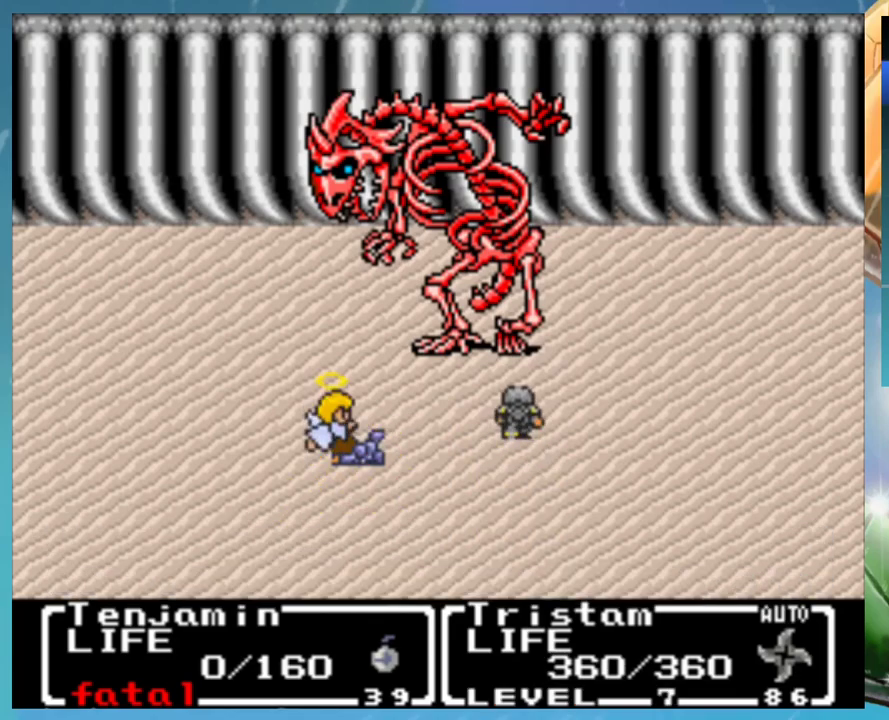
{"buttons": ["A"], "events": [[17, "B", "up"], [50, "A", "up"], [117, "B", "down"], [167, "B", "up"], [250, "B", "down"], [283, "A", "down"], [317, "B", "up"], [350, "A", "up"], [400, "B", "down"], [450, "A", "down"], [483, "B", "up"]]}
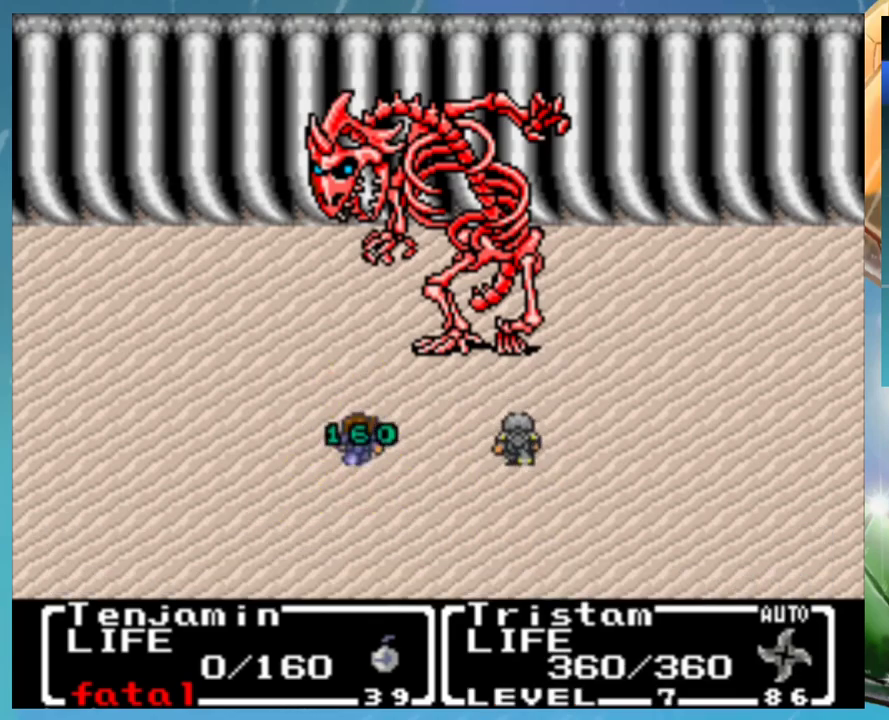
{"buttons": [], "events": [[33, "A", "up"], [83, "A", "down"], [83, "B", "down"], [133, "B", "up"], [167, "A", "up"], [233, "B", "down"], [267, "A", "down"], [283, "B", "up"], [317, "A", "up"], [367, "B", "down"], [400, "A", "down"], [450, "B", "up"], [467, "A", "up"]]}
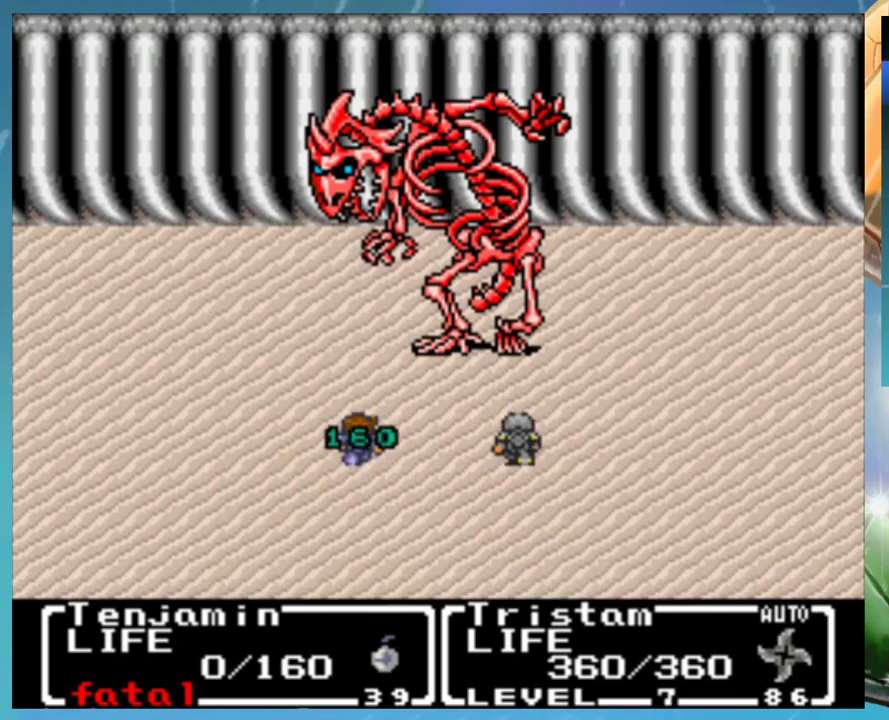
{"buttons": ["B"], "events": [[17, "B", "down"], [67, "A", "down"], [83, "B", "up"], [117, "A", "up"], [183, "B", "down"], [217, "A", "down"], [233, "B", "up"], [267, "A", "up"], [333, "B", "down"], [367, "A", "down"], [383, "B", "up"], [450, "A", "up"], [483, "B", "down"]]}
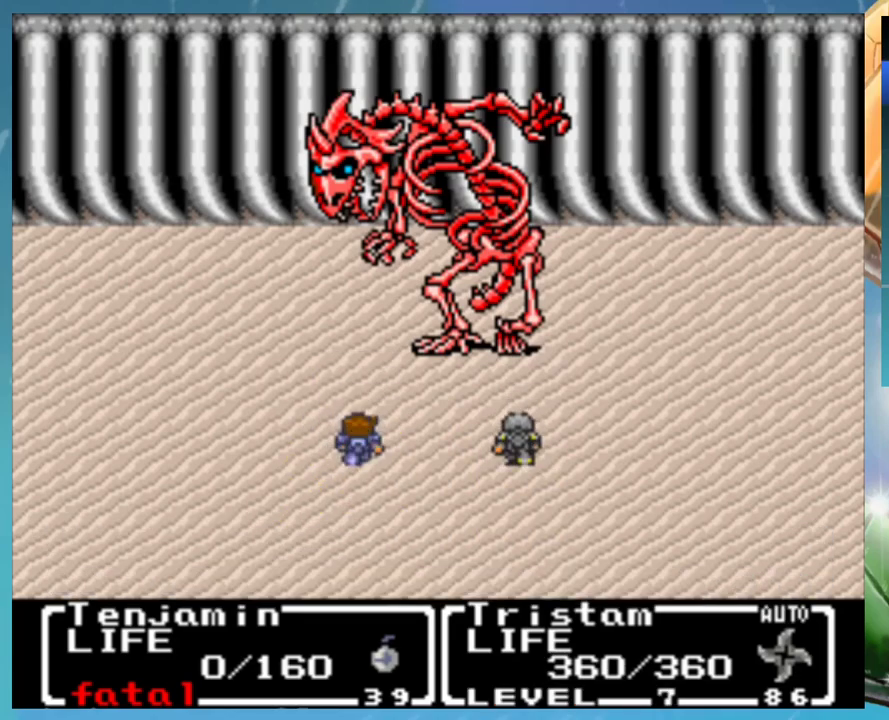
{"buttons": ["A", "B"], "events": [[17, "A", "down"], [50, "B", "up"], [100, "A", "up"], [150, "B", "down"], [167, "A", "down"], [200, "B", "up"], [250, "A", "up"], [283, "B", "down"], [333, "A", "down"], [367, "B", "up"], [400, "A", "up"], [467, "B", "down"], [500, "A", "down"]]}
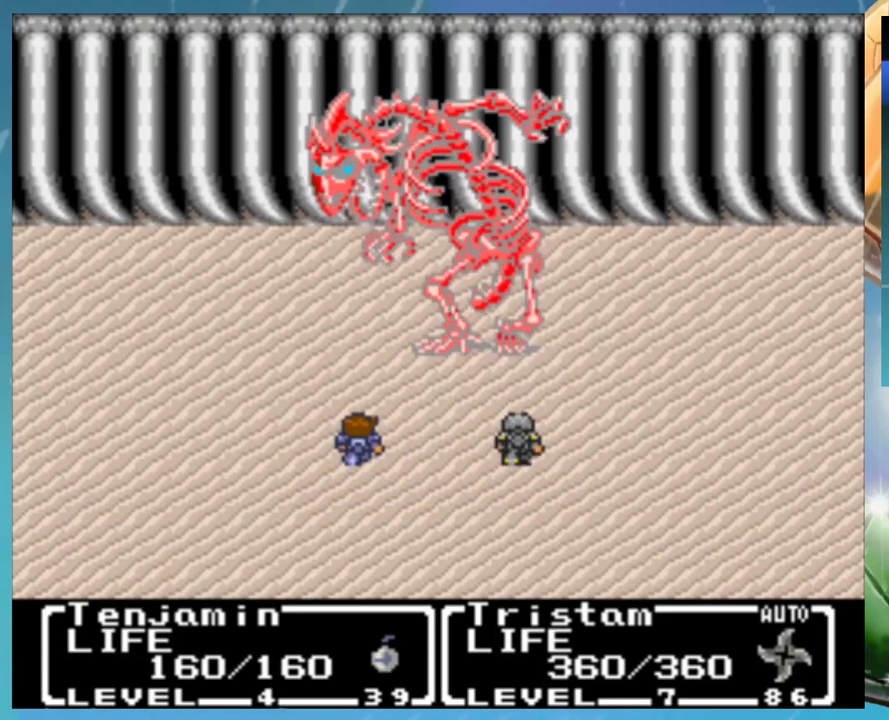
{"buttons": ["A"], "events": [[17, "B", "up"], [50, "A", "up"], [133, "B", "down"], [167, "A", "down"], [183, "B", "up"], [217, "A", "up"], [267, "B", "down"], [283, "A", "down"], [317, "B", "up"], [367, "A", "up"], [417, "B", "down"], [450, "A", "down"], [483, "B", "up"]]}
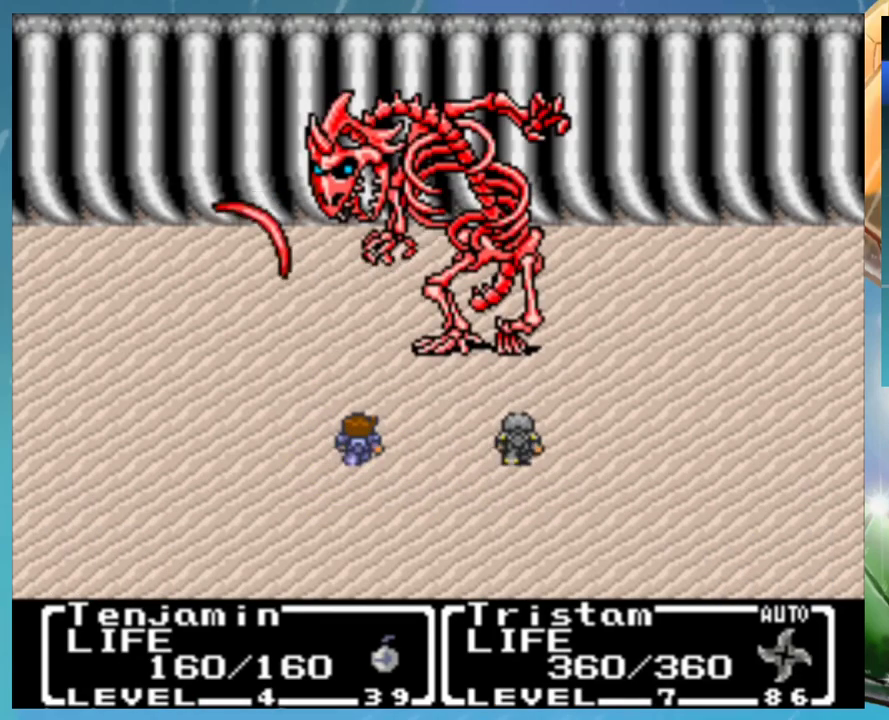
{"buttons": ["A"], "events": [[33, "A", "up"], [67, "B", "down"], [133, "A", "down"], [150, "B", "up"], [183, "A", "up"], [417, "B", "down"], [433, "A", "down"], [467, "B", "up"]]}
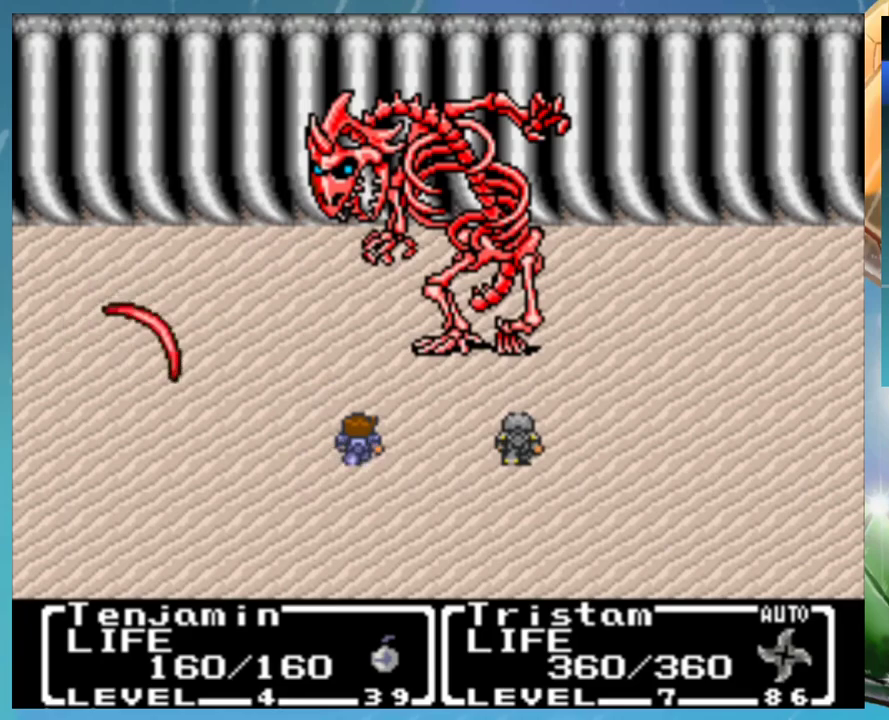
{"buttons": [], "events": [[17, "A", "up"], [50, "B", "down"], [83, "A", "down"], [133, "B", "up"], [167, "A", "up"], [217, "B", "down"], [250, "A", "down"], [267, "B", "up"], [317, "A", "up"], [367, "B", "down"], [417, "A", "down"], [433, "B", "up"], [467, "A", "up"]]}
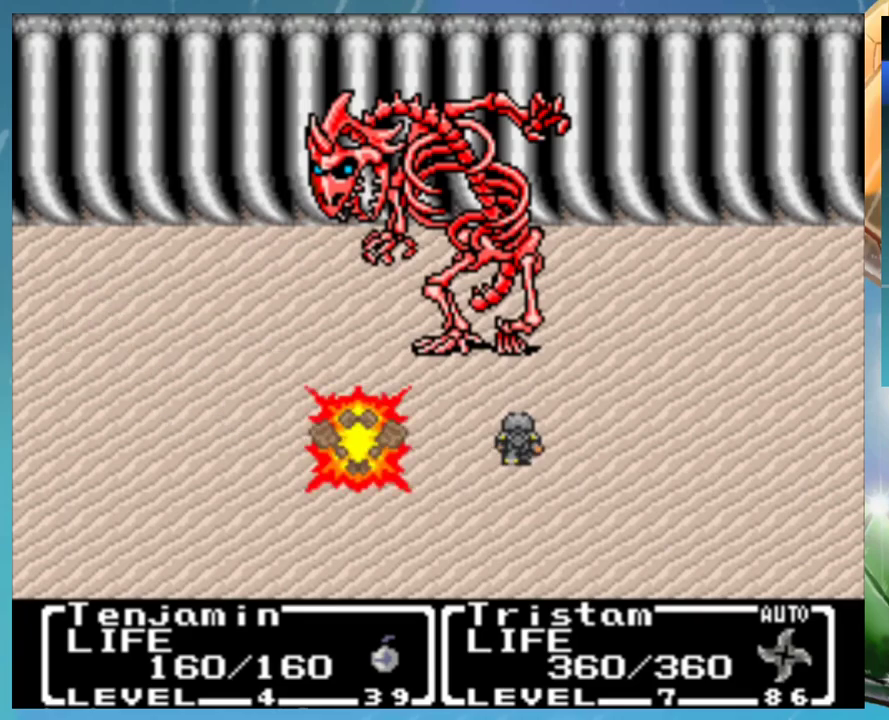
{"buttons": ["B"], "events": [[17, "B", "down"], [67, "A", "down"], [83, "B", "up"], [117, "A", "up"], [167, "B", "down"], [217, "A", "down"], [233, "B", "up"], [267, "A", "up"], [317, "B", "down"], [367, "A", "down"], [400, "B", "up"], [417, "A", "up"], [483, "B", "down"]]}